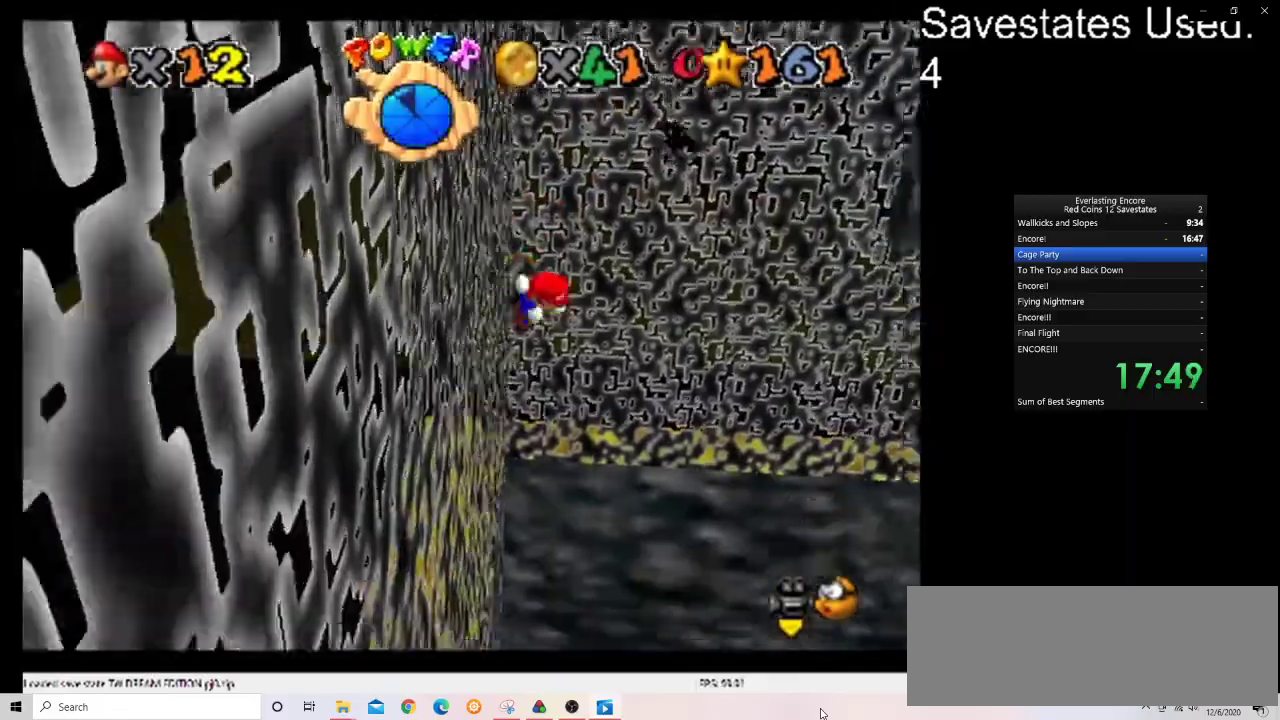
Gameplay with a controller (Nintendo layout); each line is a JSON object with the inputs held at the frame after it (dt_ms = milliseconds from this image to that frame). "events" lists button and stick changes between this image and that frame as [ms after this image, input, new state], when the widget could be followed in between. Not read: B L3 R3.
{"dt_ms": 500, "buttons": [], "left_stick": "right", "events": [[467, "A", "up"]]}
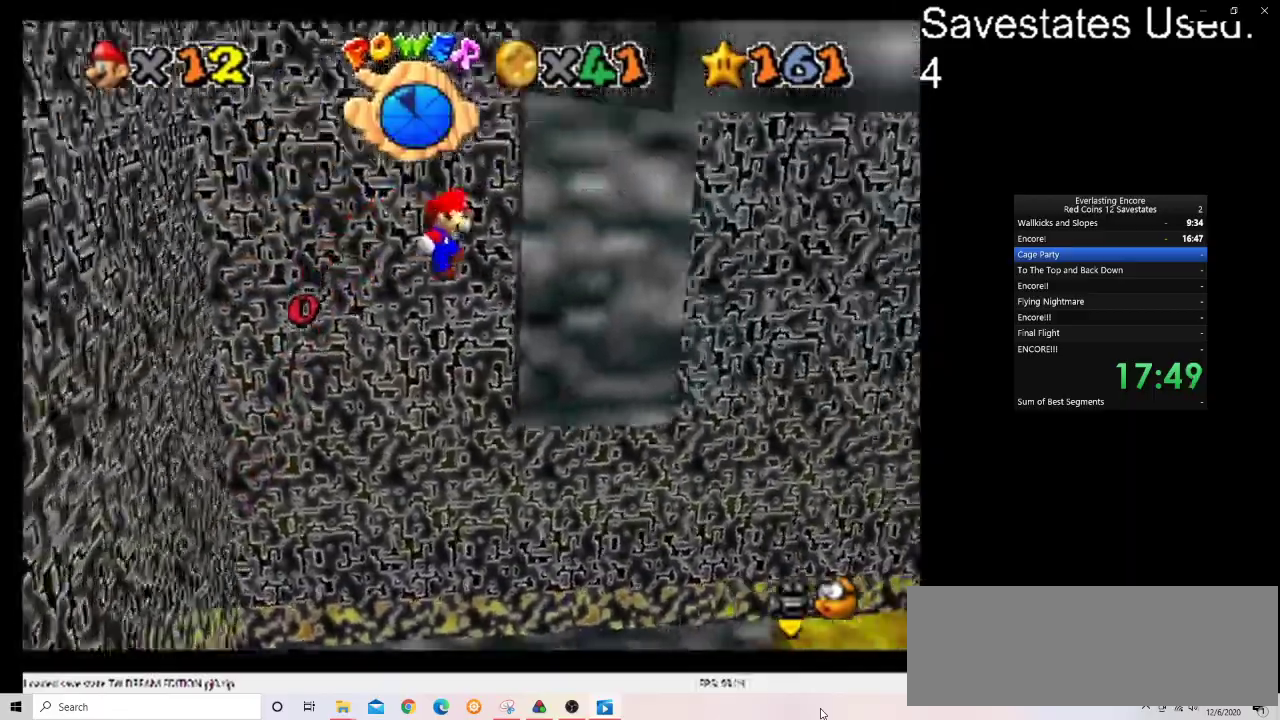
{"dt_ms": 500, "buttons": [], "left_stick": "left", "events": [[100, "left_stick", "center"], [133, "A", "down"], [167, "left_stick", "left"], [233, "A", "up"]]}
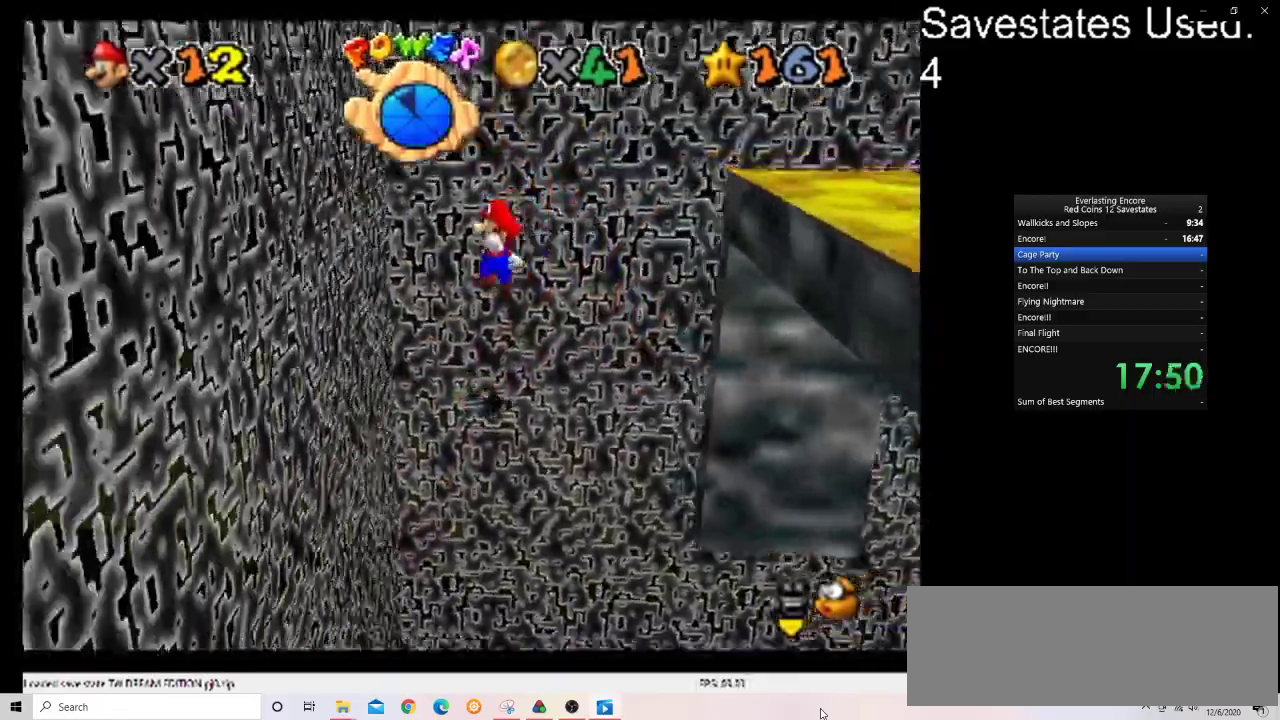
{"dt_ms": 700, "buttons": ["A"], "left_stick": "center", "events": [[367, "A", "down"], [400, "left_stick", "center"], [500, "left_stick", "left"], [567, "left_stick", "right"], [700, "left_stick", "center"]]}
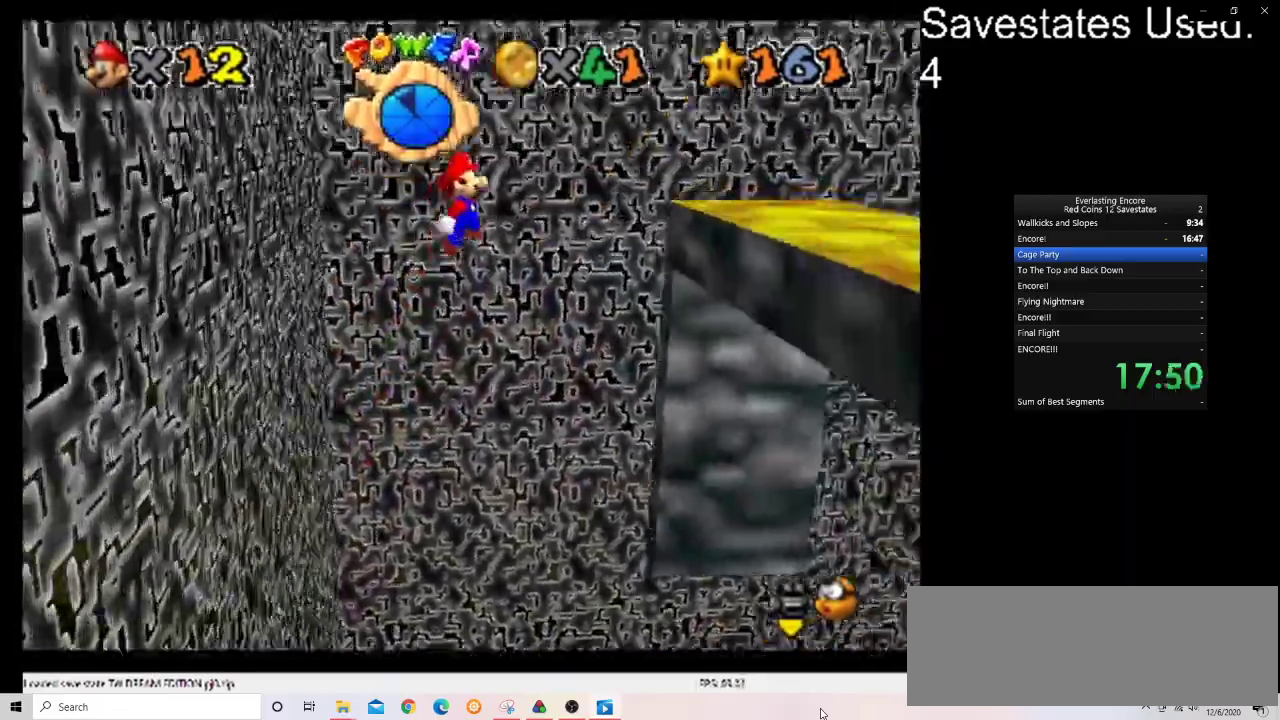
{"dt_ms": 300, "buttons": [], "left_stick": "right", "events": [[300, "A", "up"], [300, "left_stick", "right"]]}
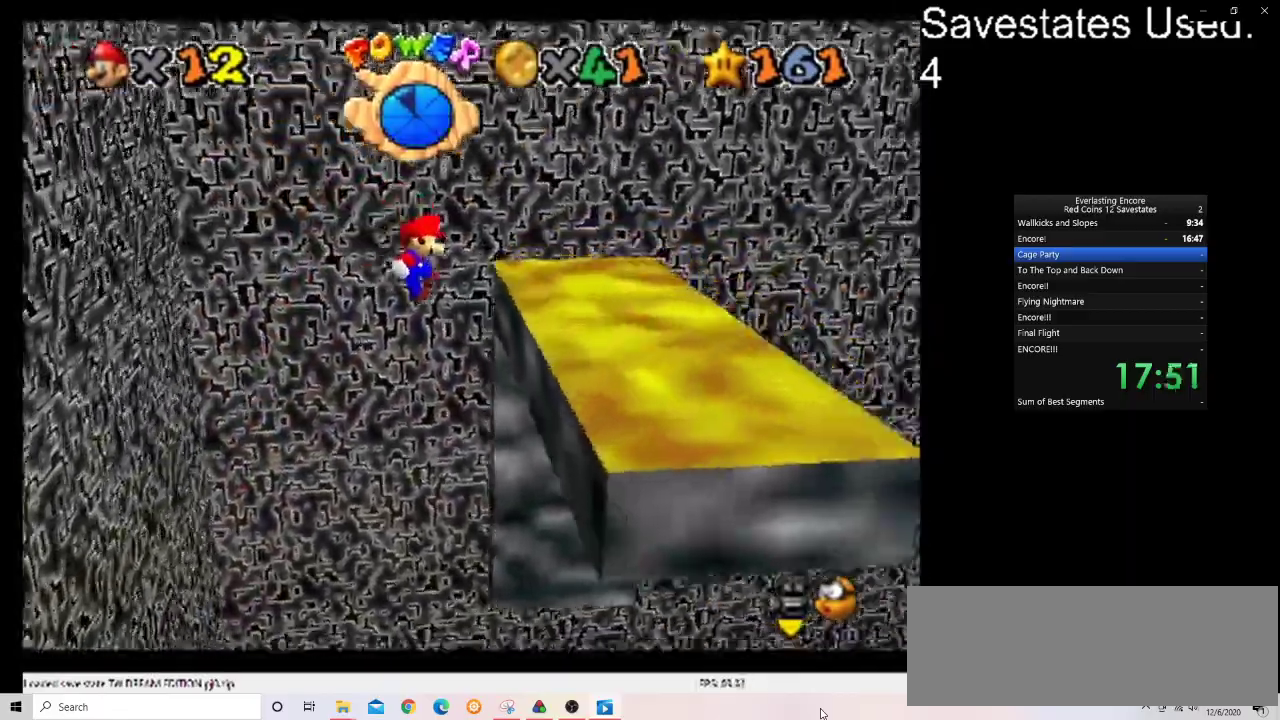
{"dt_ms": 600, "buttons": ["C_DOWN", "C_RIGHT"], "left_stick": "down-right", "events": [[467, "C_DOWN", "down"], [467, "C_RIGHT", "down"], [500, "left_stick", "down-right"]]}
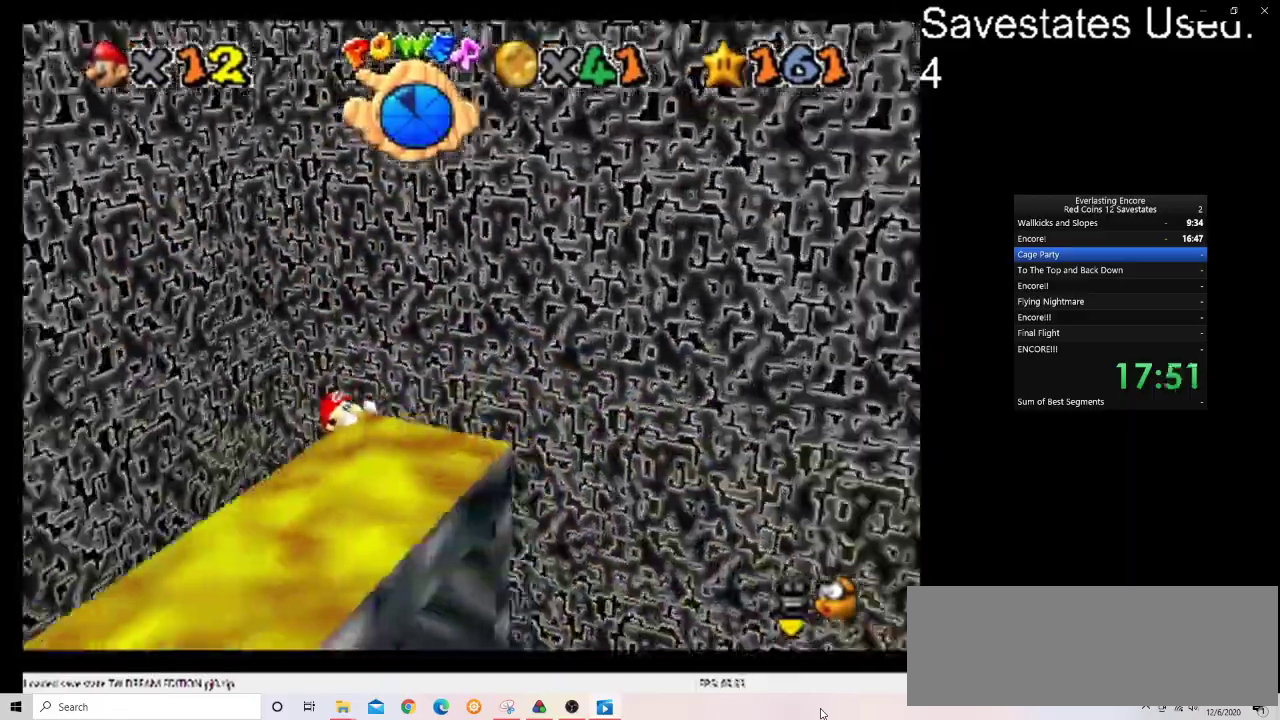
{"dt_ms": 400, "buttons": [], "left_stick": "down", "events": [[67, "C_DOWN", "up"], [67, "C_RIGHT", "up"], [133, "C_DOWN", "down"], [133, "C_RIGHT", "down"], [233, "C_DOWN", "up"], [233, "C_RIGHT", "up"], [233, "left_stick", "down"]]}
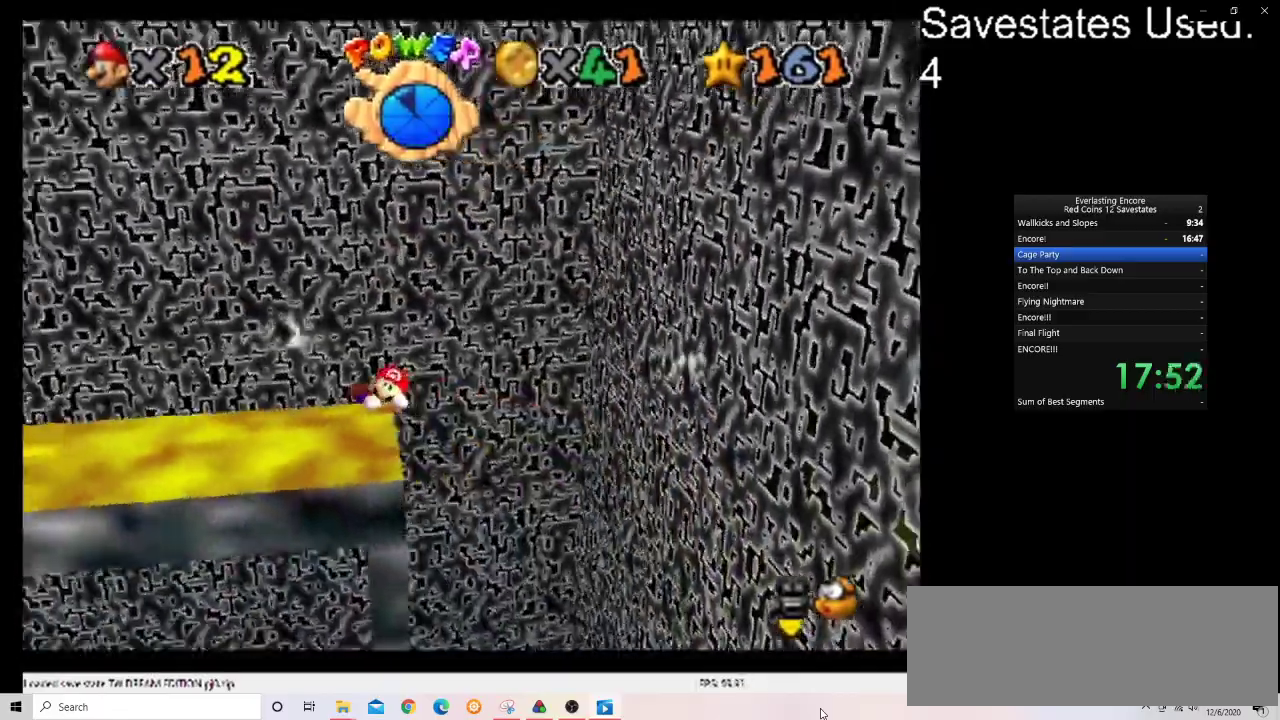
{"dt_ms": 700, "buttons": ["A"], "left_stick": "down-right", "events": [[67, "left_stick", "center"], [467, "A", "down"], [500, "left_stick", "down-right"]]}
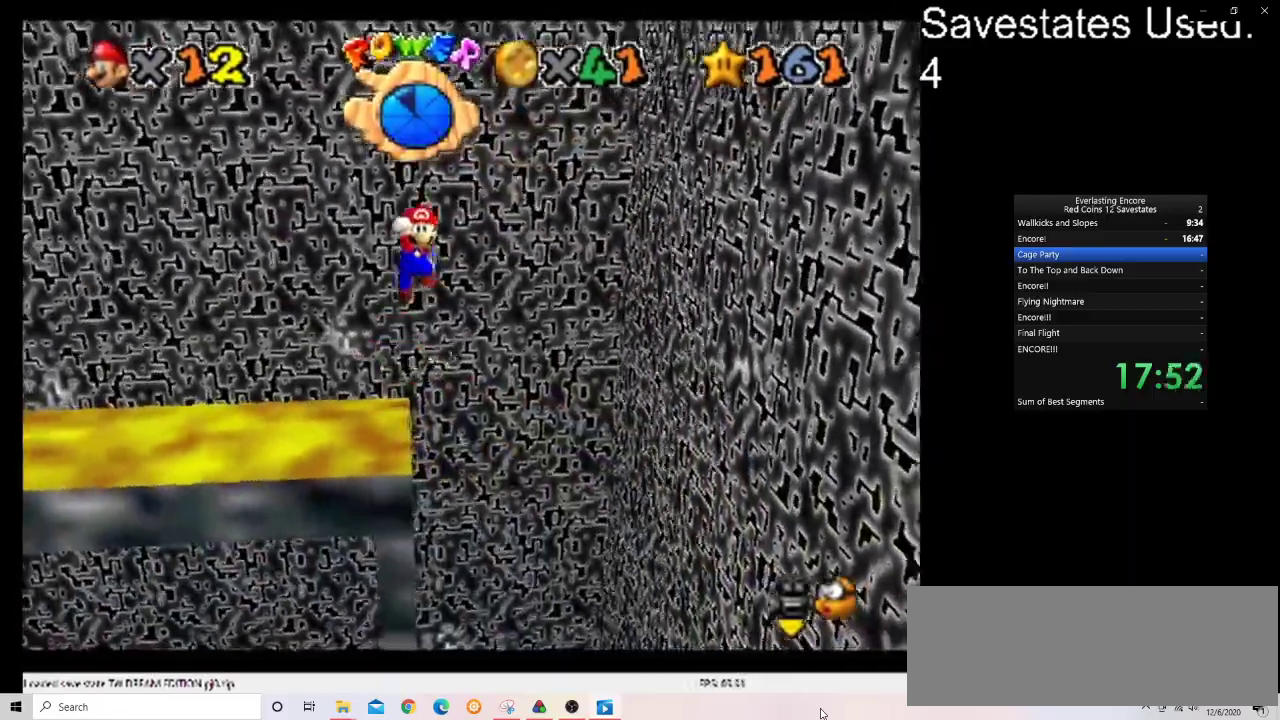
{"dt_ms": 300, "buttons": ["A"], "left_stick": "center", "events": [[67, "left_stick", "down"], [133, "left_stick", "center"]]}
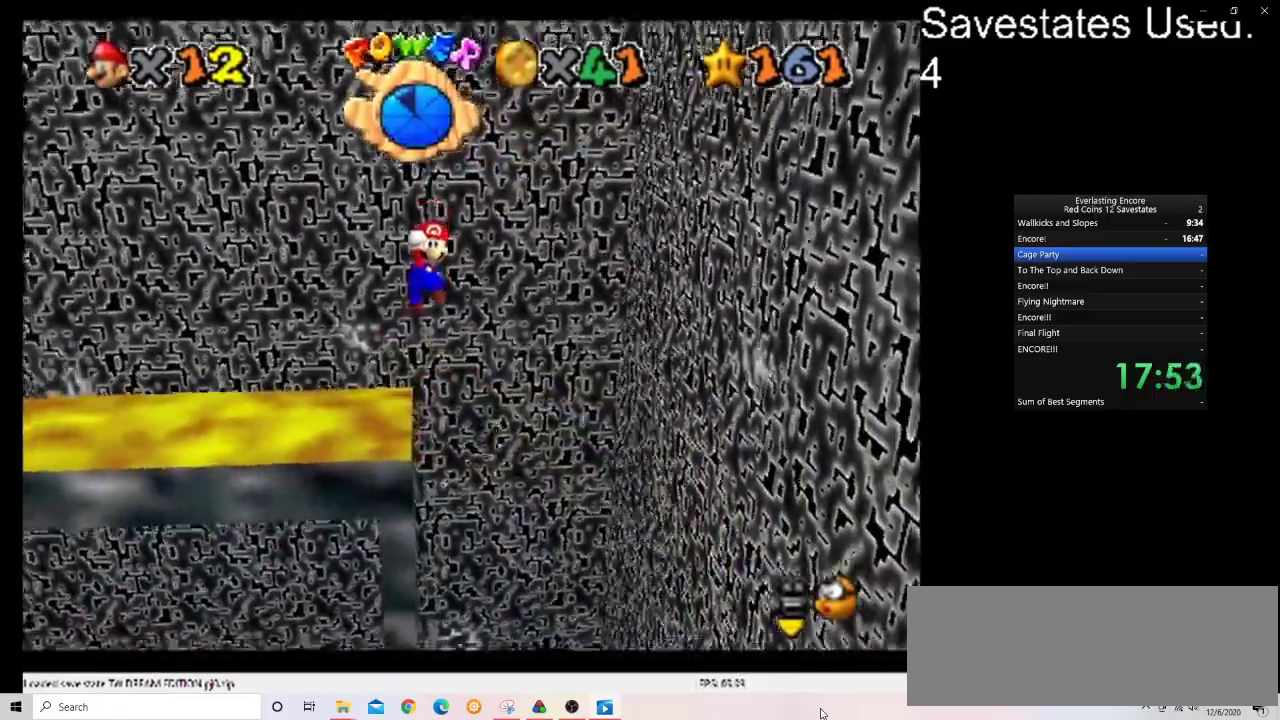
{"dt_ms": 400, "buttons": [], "left_stick": "left", "events": [[33, "left_stick", "down"], [200, "left_stick", "down-left"], [300, "A", "up"], [300, "left_stick", "left"]]}
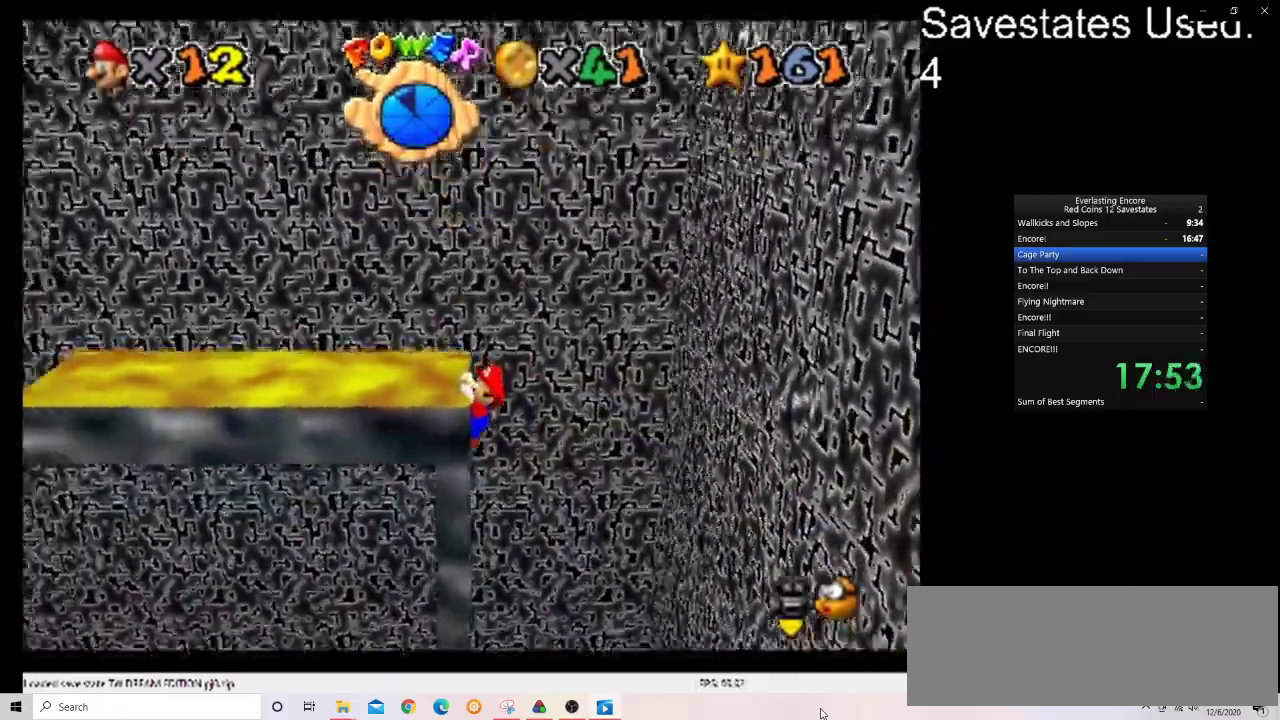
{"dt_ms": 600, "buttons": [], "left_stick": "down", "events": [[33, "C_DOWN", "down"], [33, "C_LEFT", "down"], [167, "C_DOWN", "up"], [167, "C_LEFT", "up"], [200, "left_stick", "down-left"], [267, "C_DOWN", "down"], [267, "C_LEFT", "down"], [367, "C_DOWN", "up"], [400, "C_LEFT", "up"], [467, "left_stick", "down"]]}
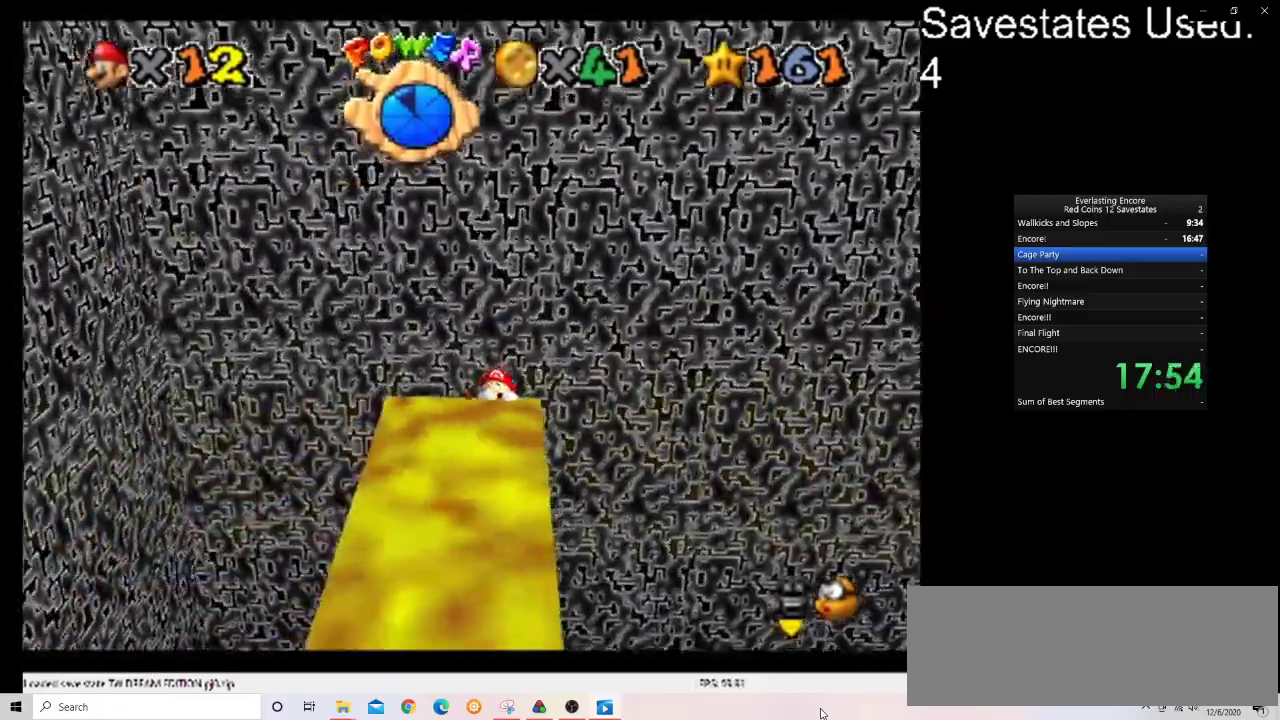
{"dt_ms": 500, "buttons": [], "left_stick": "center", "events": [[67, "left_stick", "center"]]}
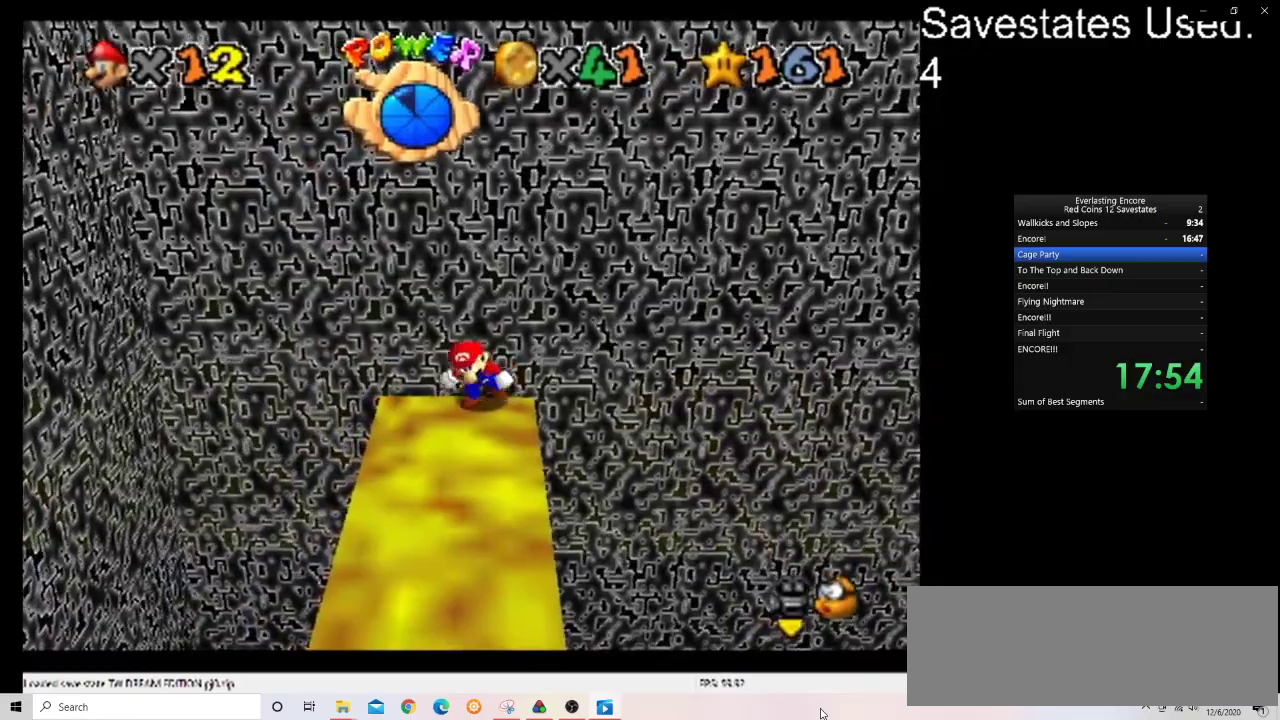
{"dt_ms": 500, "buttons": ["A"], "left_stick": "right", "events": [[167, "A", "down"], [200, "left_stick", "right"]]}
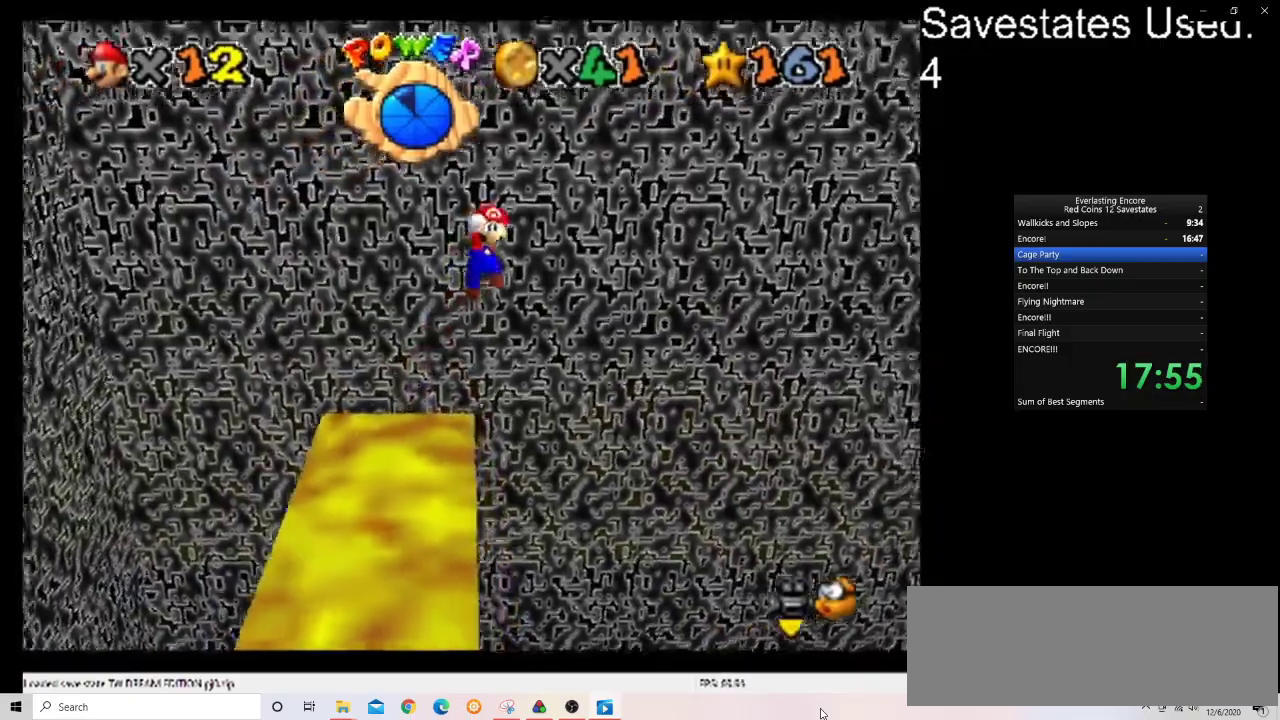
{"dt_ms": 500, "buttons": ["A"], "left_stick": "left", "events": [[67, "left_stick", "center"], [433, "left_stick", "left"]]}
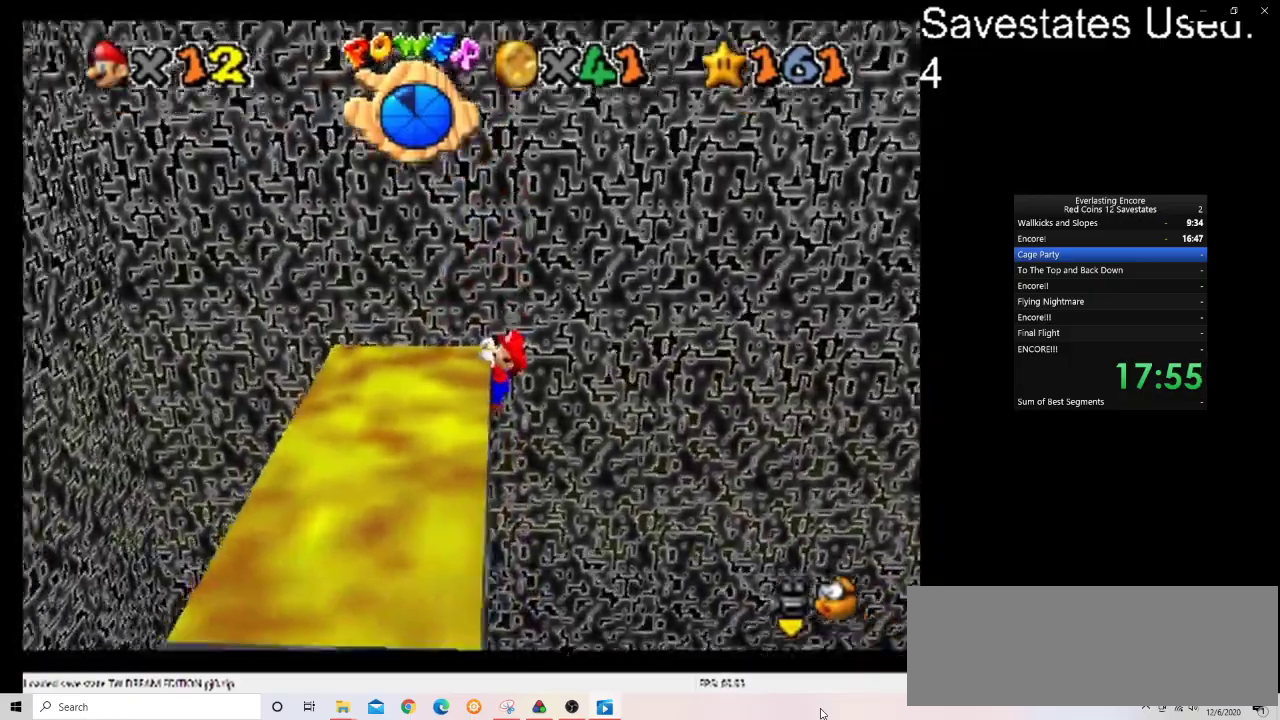
{"dt_ms": 500, "buttons": [], "left_stick": "left", "events": [[333, "A", "up"]]}
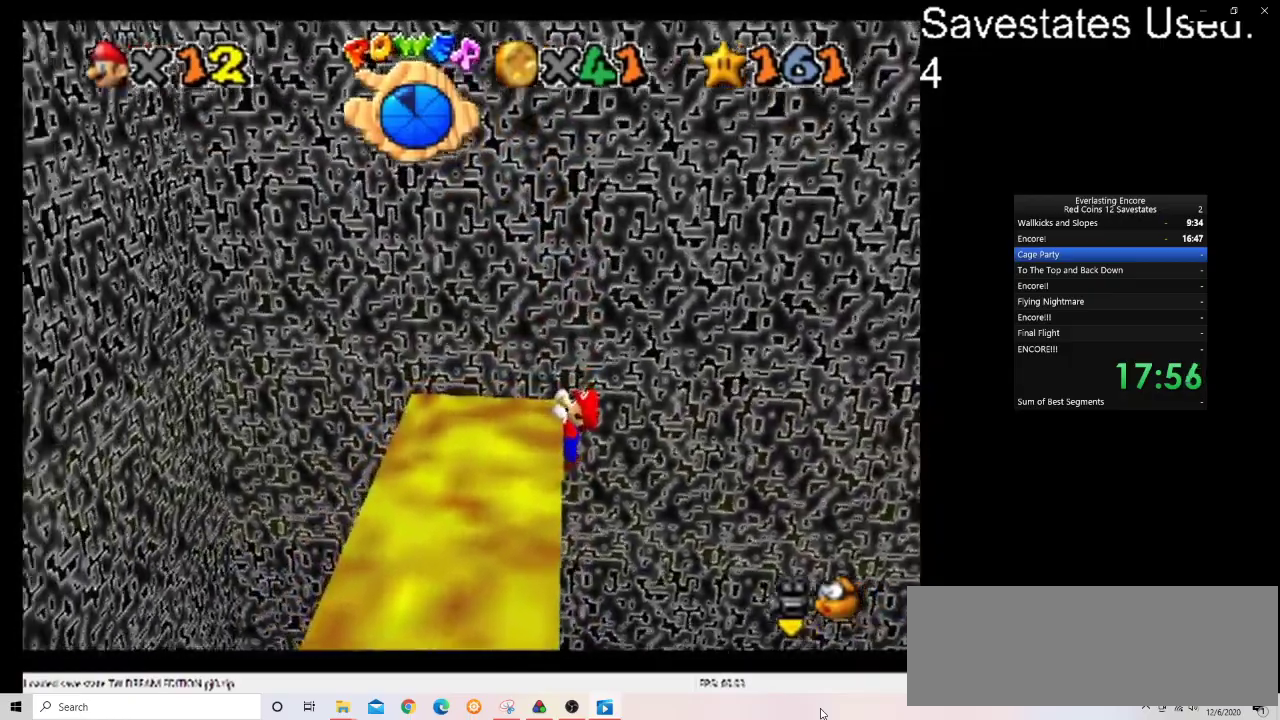
{"dt_ms": 500, "buttons": [], "left_stick": "center", "events": [[267, "left_stick", "center"]]}
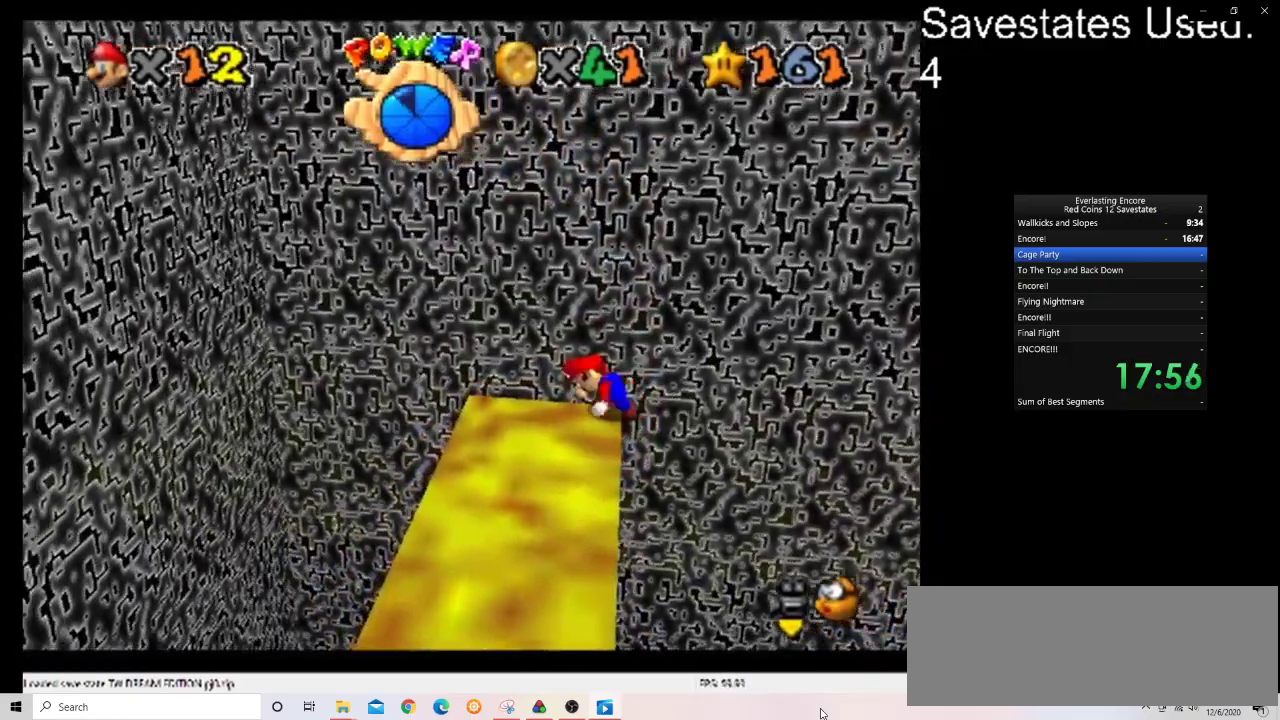
{"dt_ms": 500, "buttons": ["A"], "left_stick": "right", "events": [[233, "A", "down"], [267, "left_stick", "right"]]}
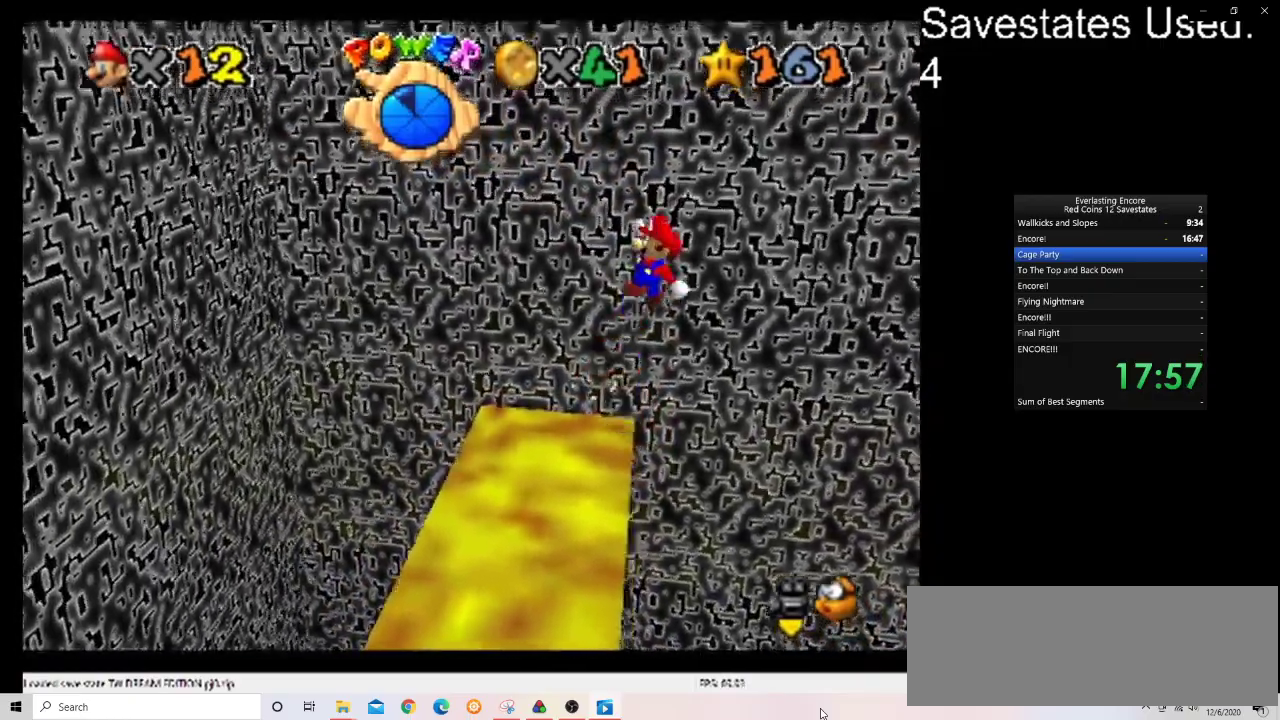
{"dt_ms": 500, "buttons": ["A"], "left_stick": "right", "events": []}
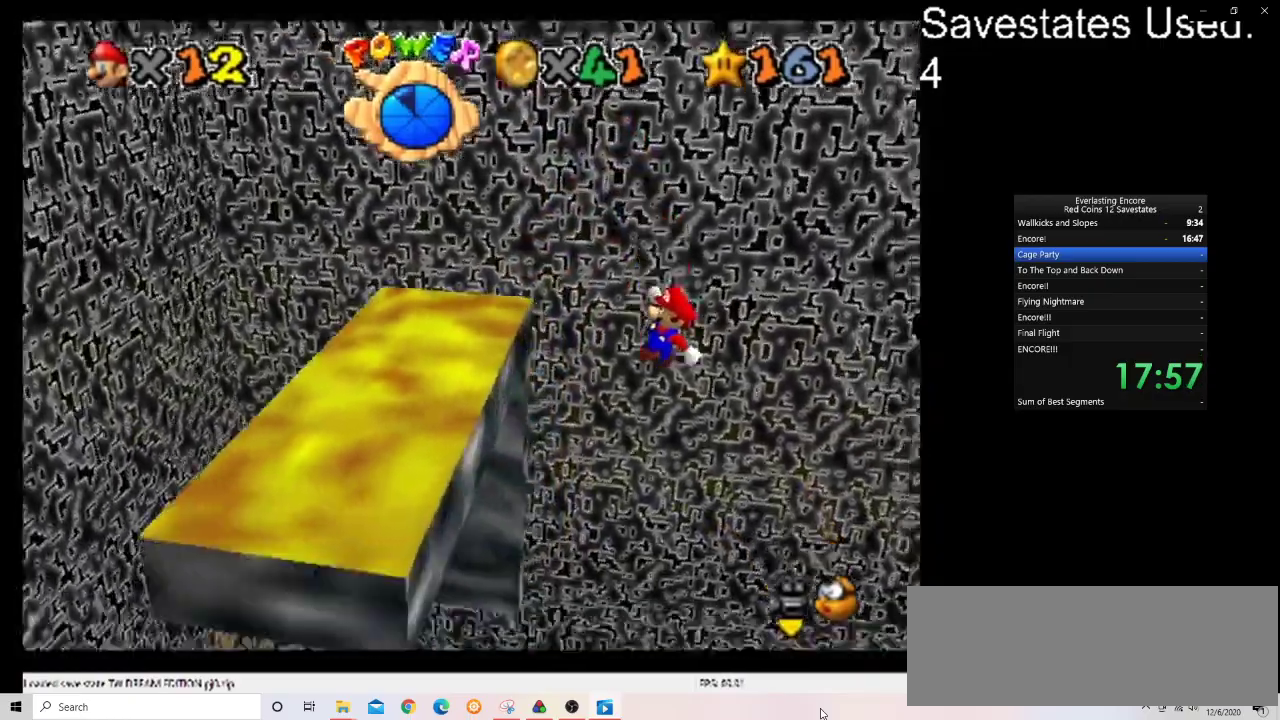
{"dt_ms": 600, "buttons": ["A"], "left_stick": "down", "events": [[567, "left_stick", "down"]]}
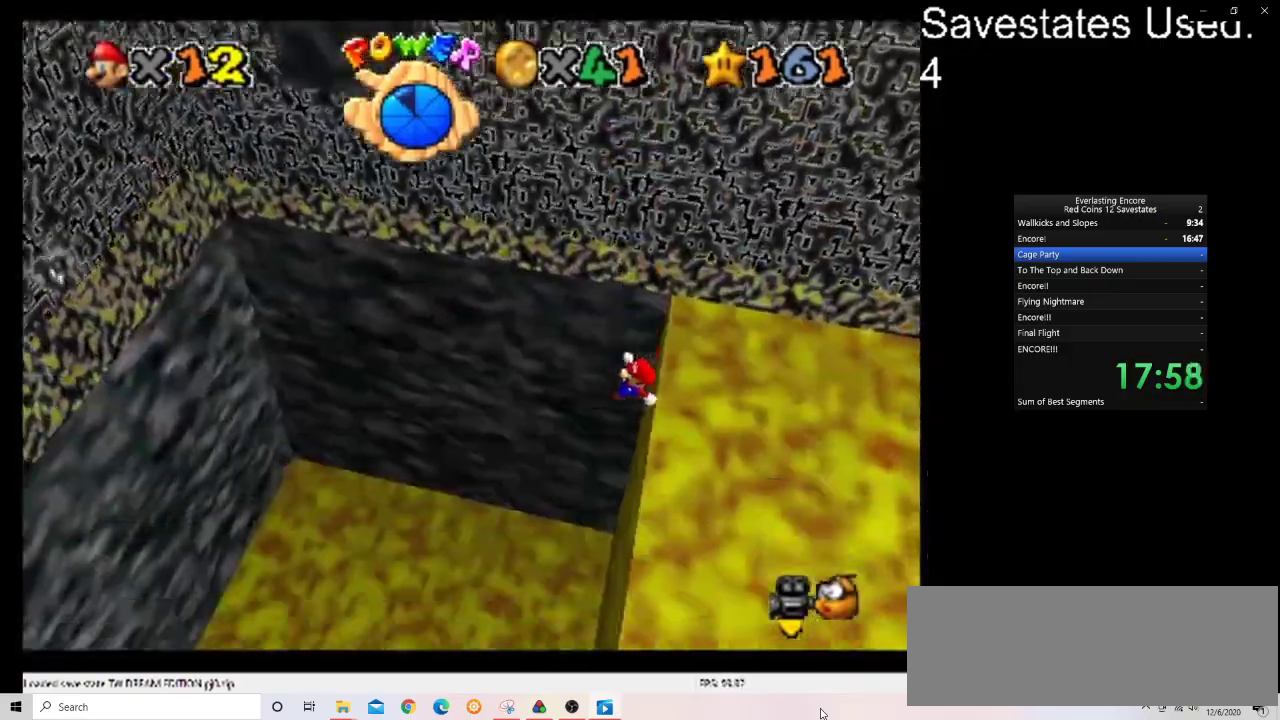
{"dt_ms": 400, "buttons": ["A"], "left_stick": "down-right", "events": [[133, "left_stick", "down-right"]]}
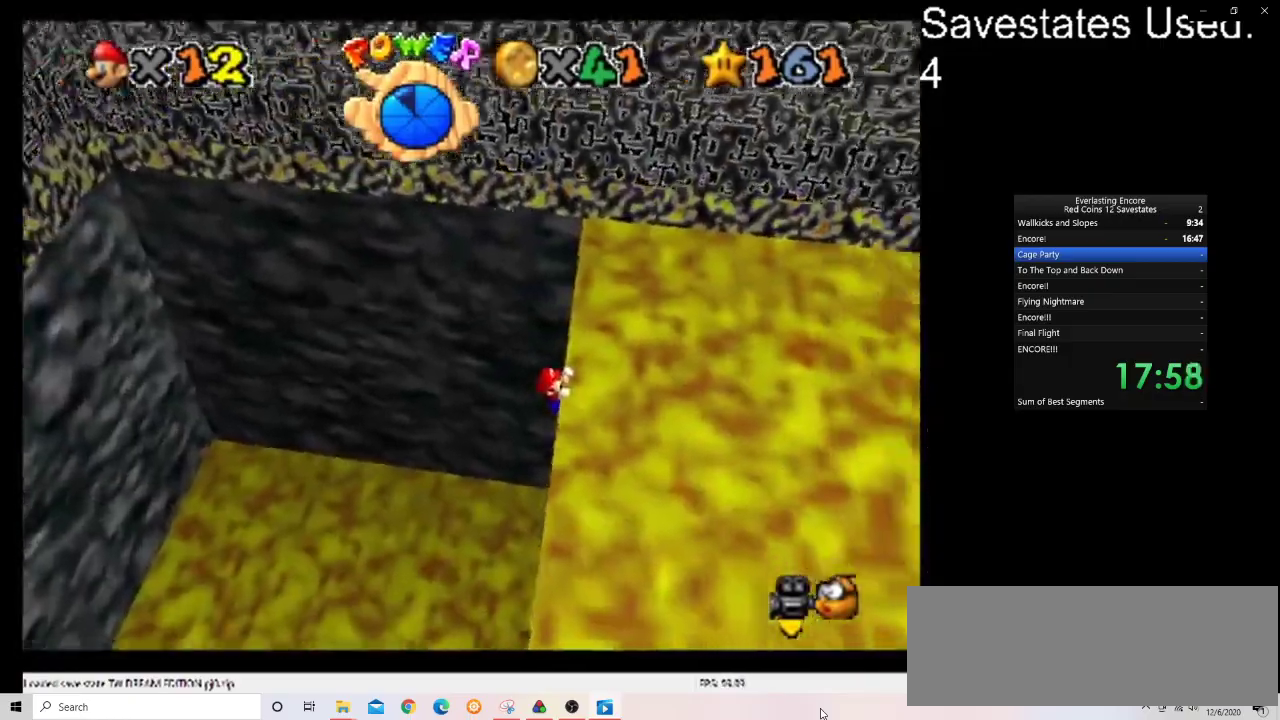
{"dt_ms": 500, "buttons": [], "left_stick": "right", "events": [[67, "A", "up"], [433, "left_stick", "right"]]}
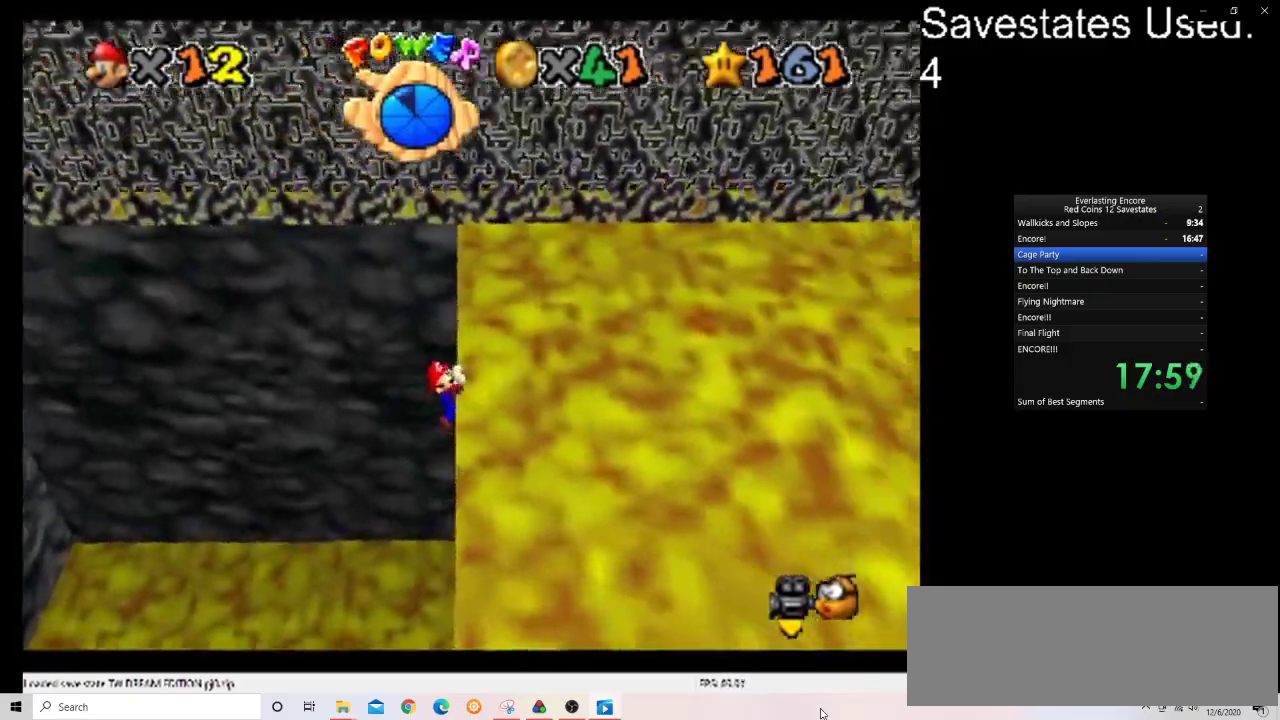
{"dt_ms": 500, "buttons": [], "left_stick": "center", "events": [[200, "left_stick", "center"]]}
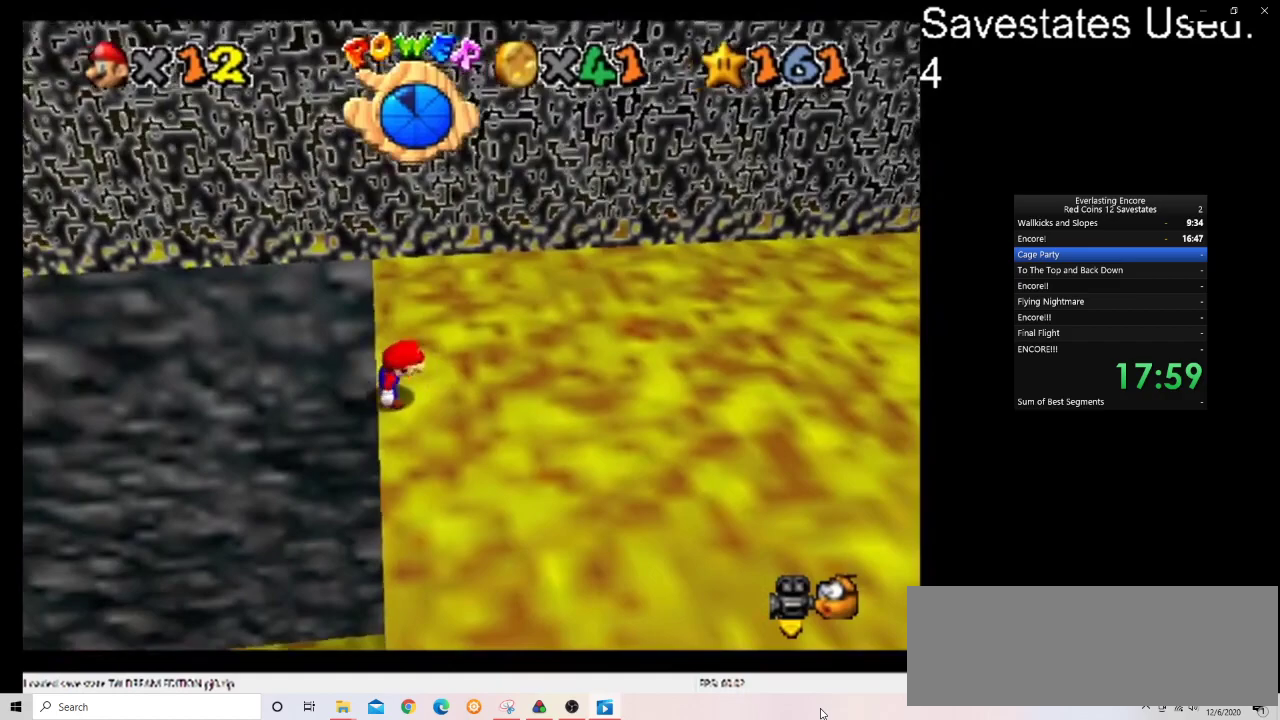
{"dt_ms": 500, "buttons": ["A"], "left_stick": "down", "events": [[167, "A", "down"], [167, "left_stick", "down-left"], [367, "left_stick", "down"]]}
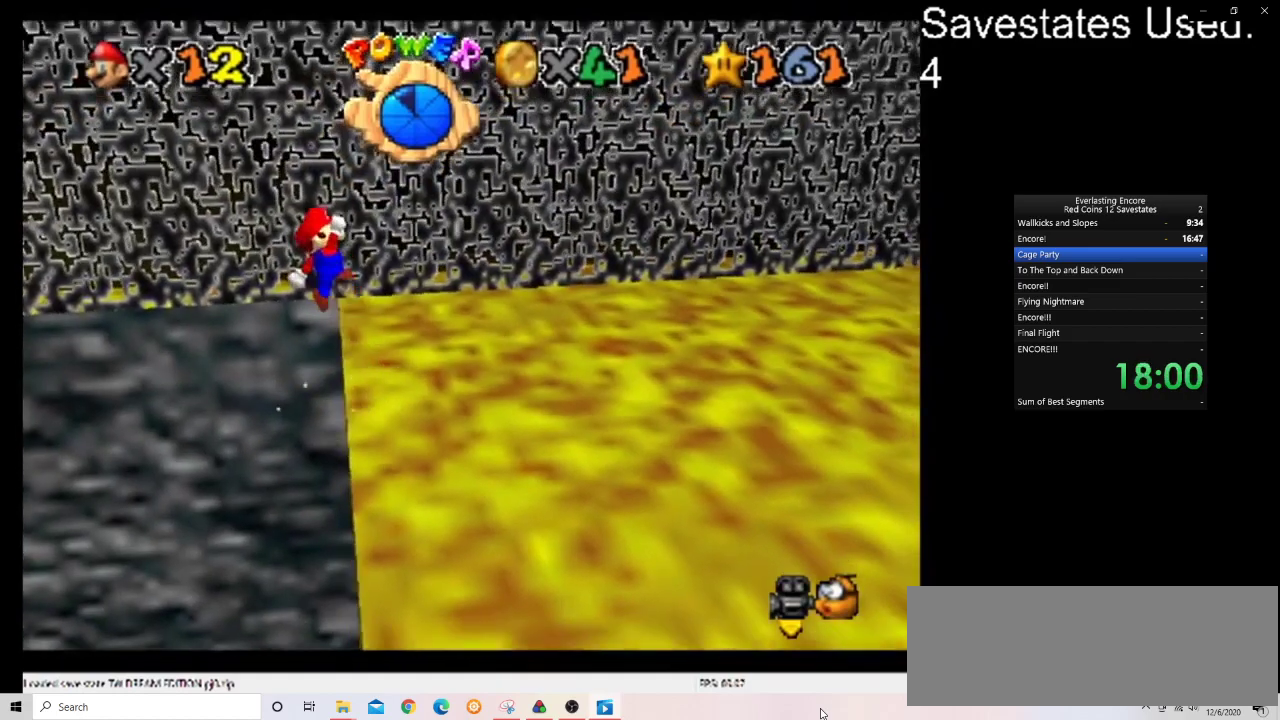
{"dt_ms": 700, "buttons": [], "left_stick": "right", "events": [[167, "A", "up"], [167, "left_stick", "down-right"], [667, "left_stick", "right"]]}
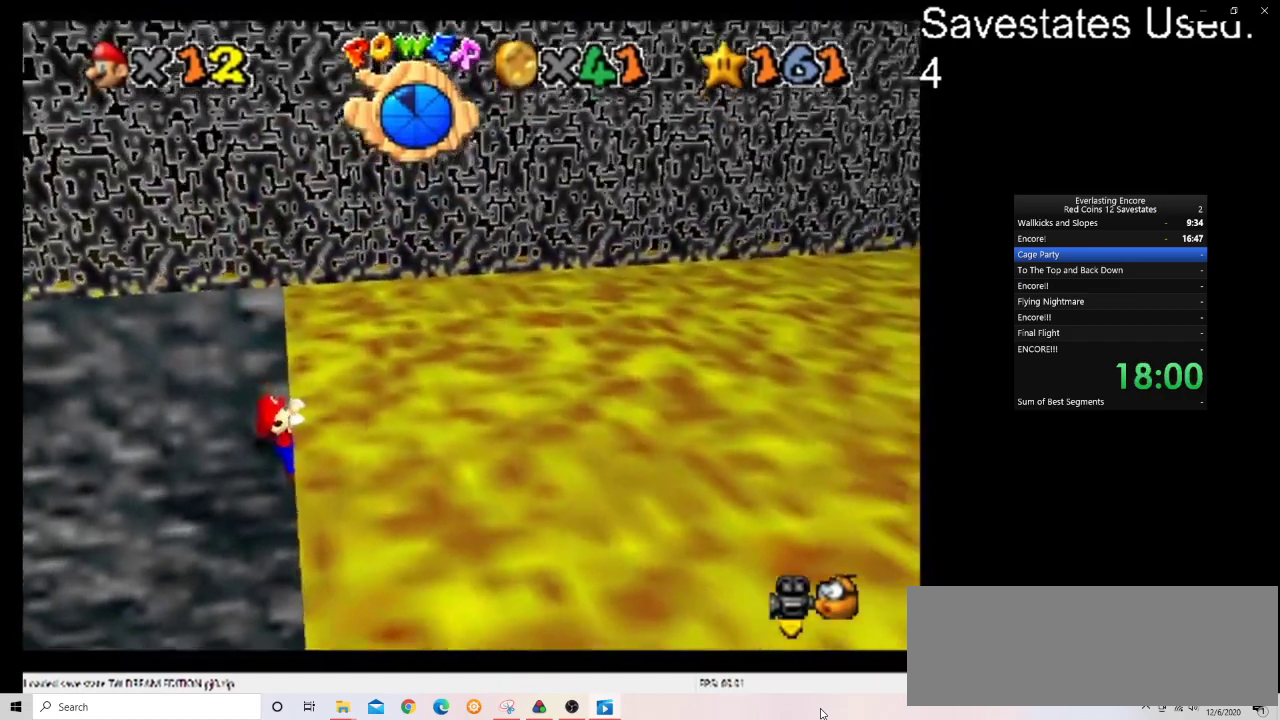
{"dt_ms": 300, "buttons": [], "left_stick": "right", "events": []}
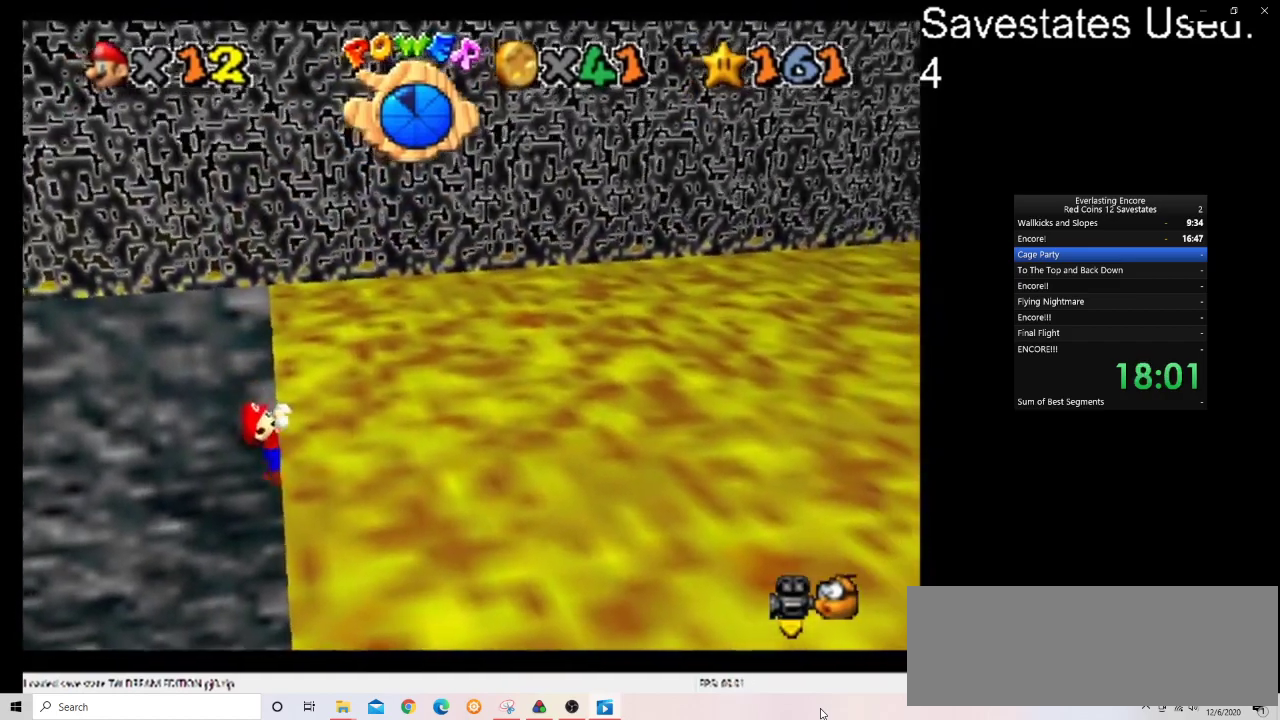
{"dt_ms": 500, "buttons": [], "left_stick": "center", "events": [[200, "left_stick", "center"]]}
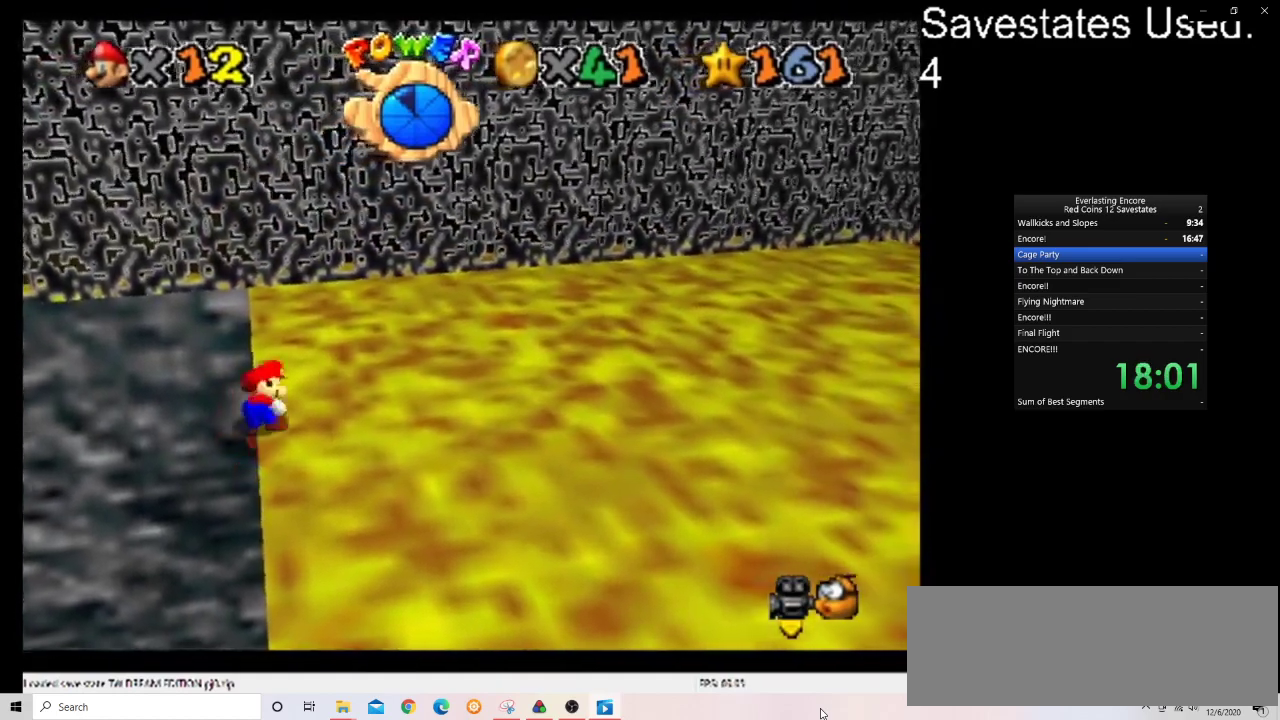
{"dt_ms": 400, "buttons": ["A"], "left_stick": "down-left", "events": [[300, "A", "down"], [300, "left_stick", "up-right"], [367, "left_stick", "down-left"]]}
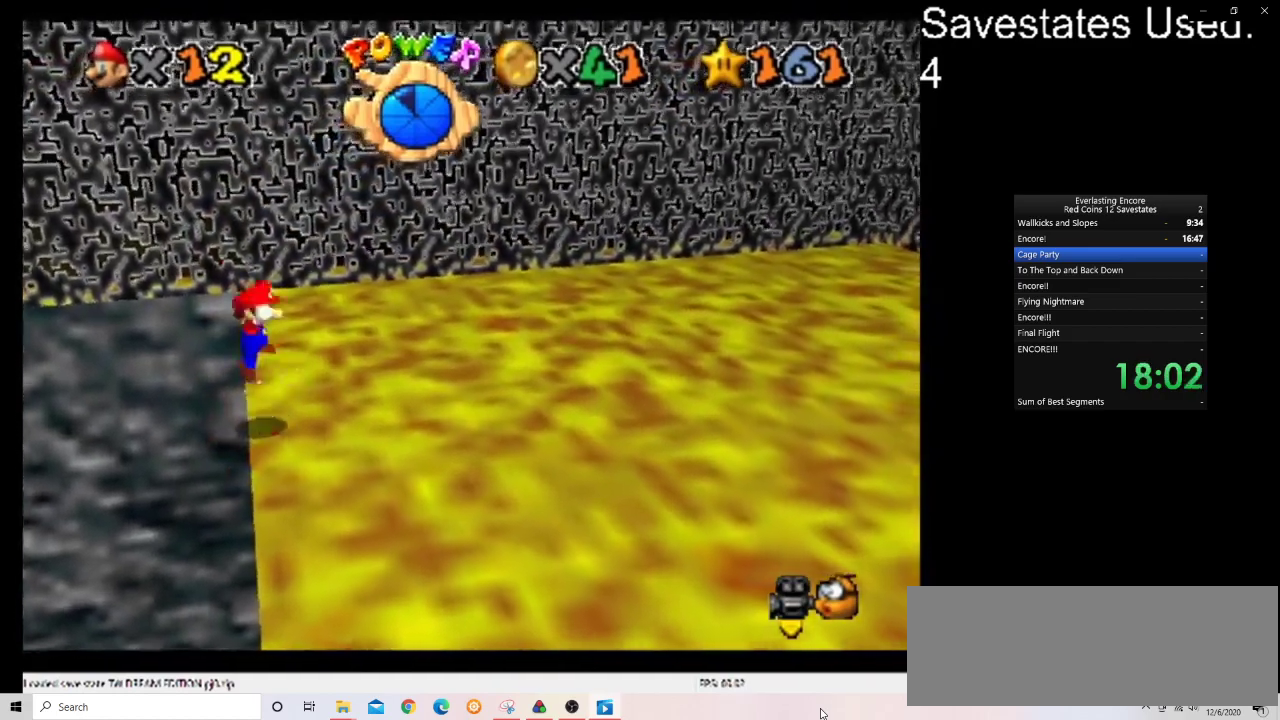
{"dt_ms": 600, "buttons": ["A"], "left_stick": "down-right", "events": [[133, "left_stick", "down"], [567, "left_stick", "down-right"]]}
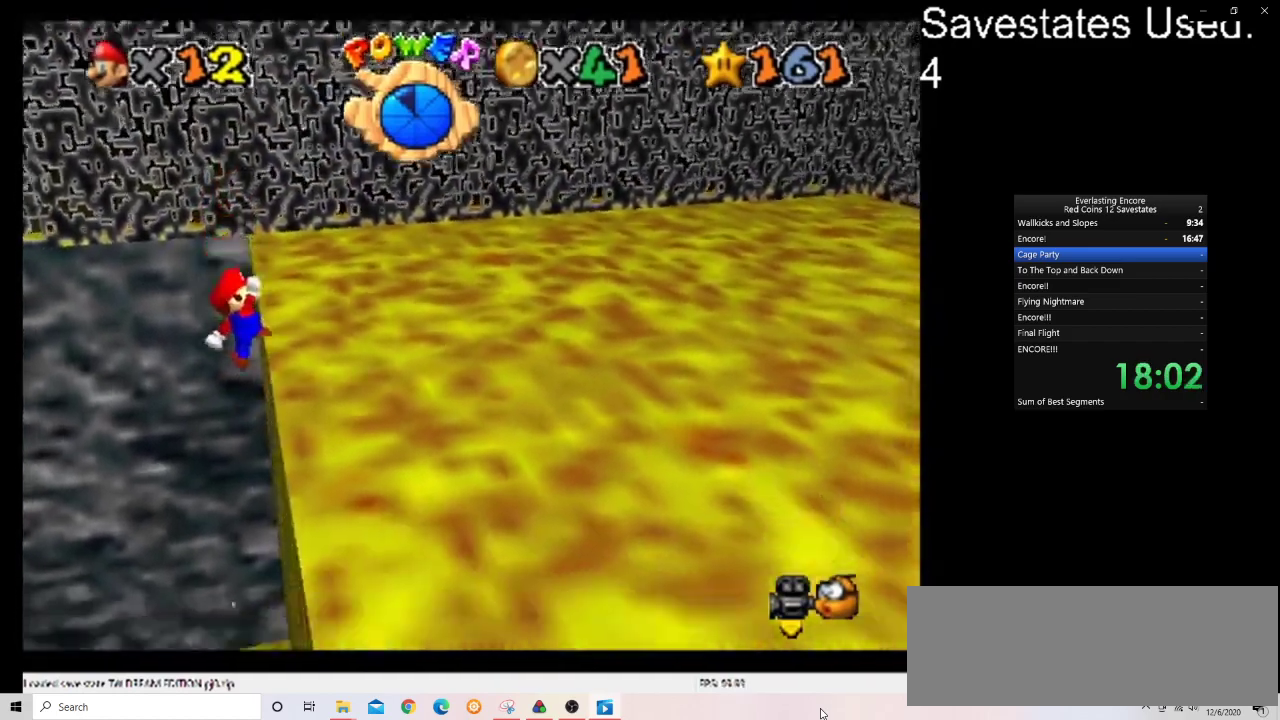
{"dt_ms": 300, "buttons": ["A"], "left_stick": "down-right", "events": []}
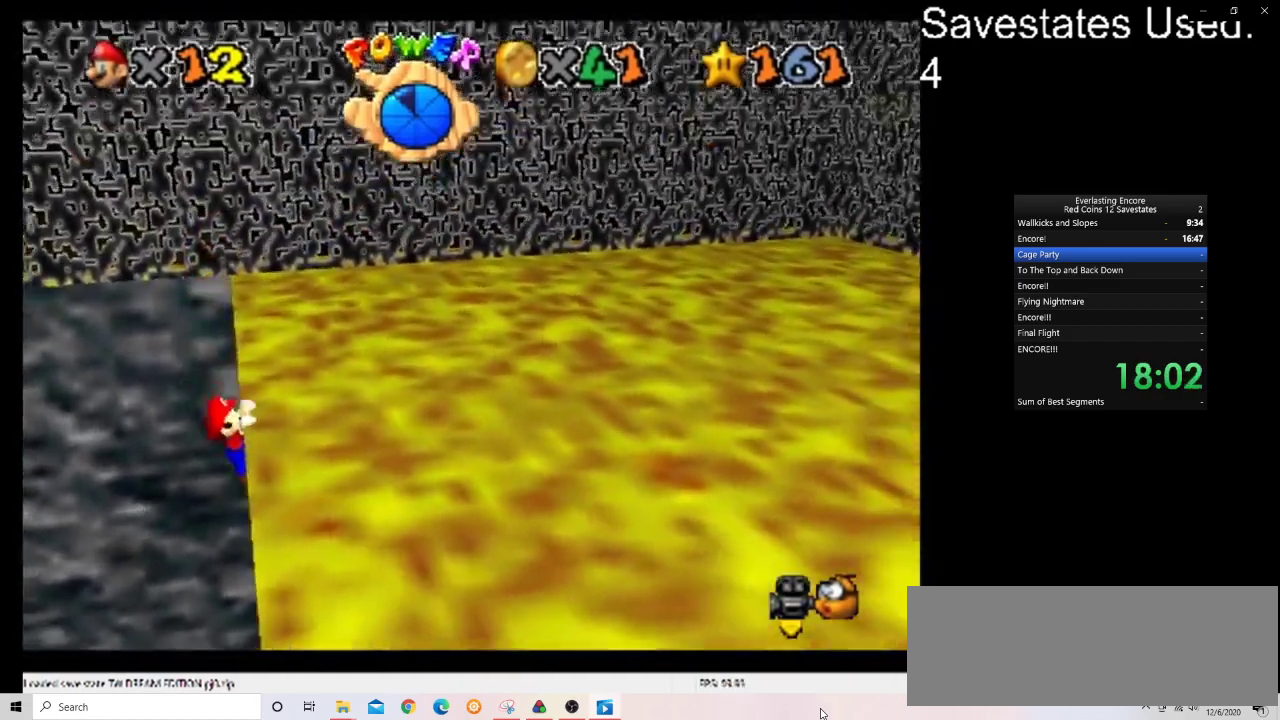
{"dt_ms": 700, "buttons": [], "left_stick": "center", "events": [[67, "A", "up"], [67, "left_stick", "right"], [367, "left_stick", "center"], [467, "left_stick", "right"], [600, "left_stick", "center"]]}
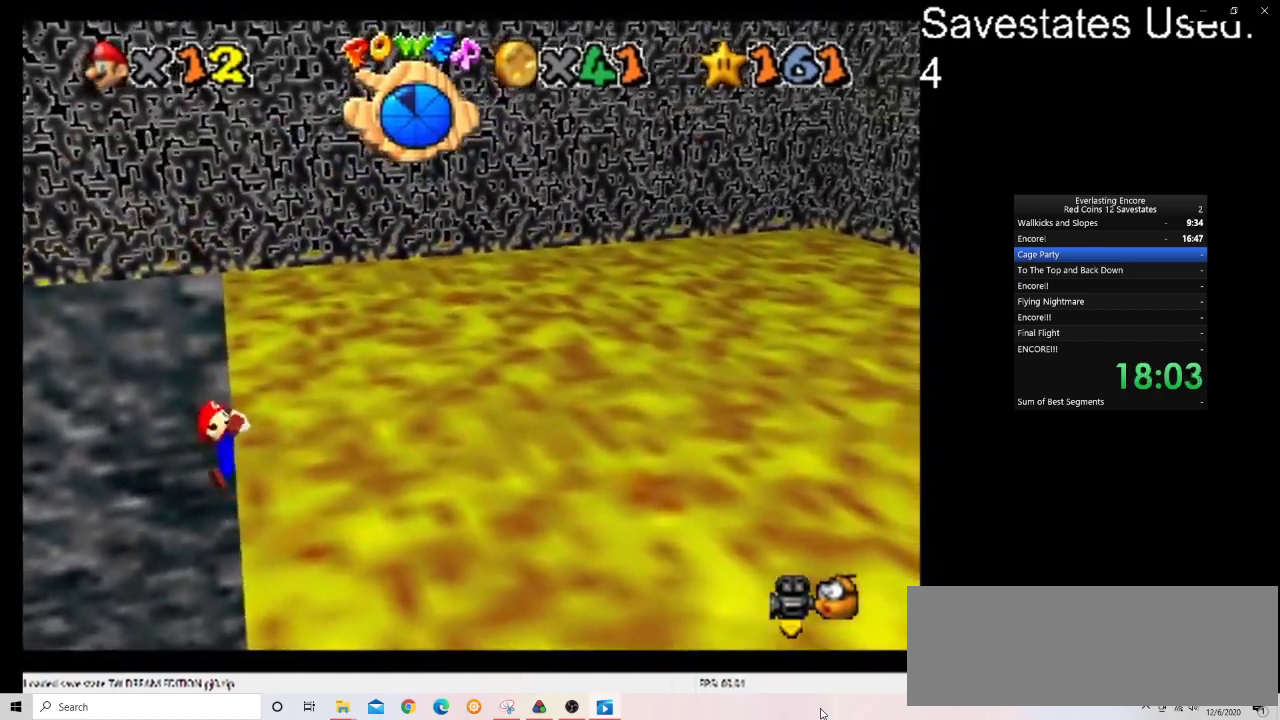
{"dt_ms": 600, "buttons": ["A"], "left_stick": "down-left", "events": [[500, "A", "down"], [567, "left_stick", "down-left"]]}